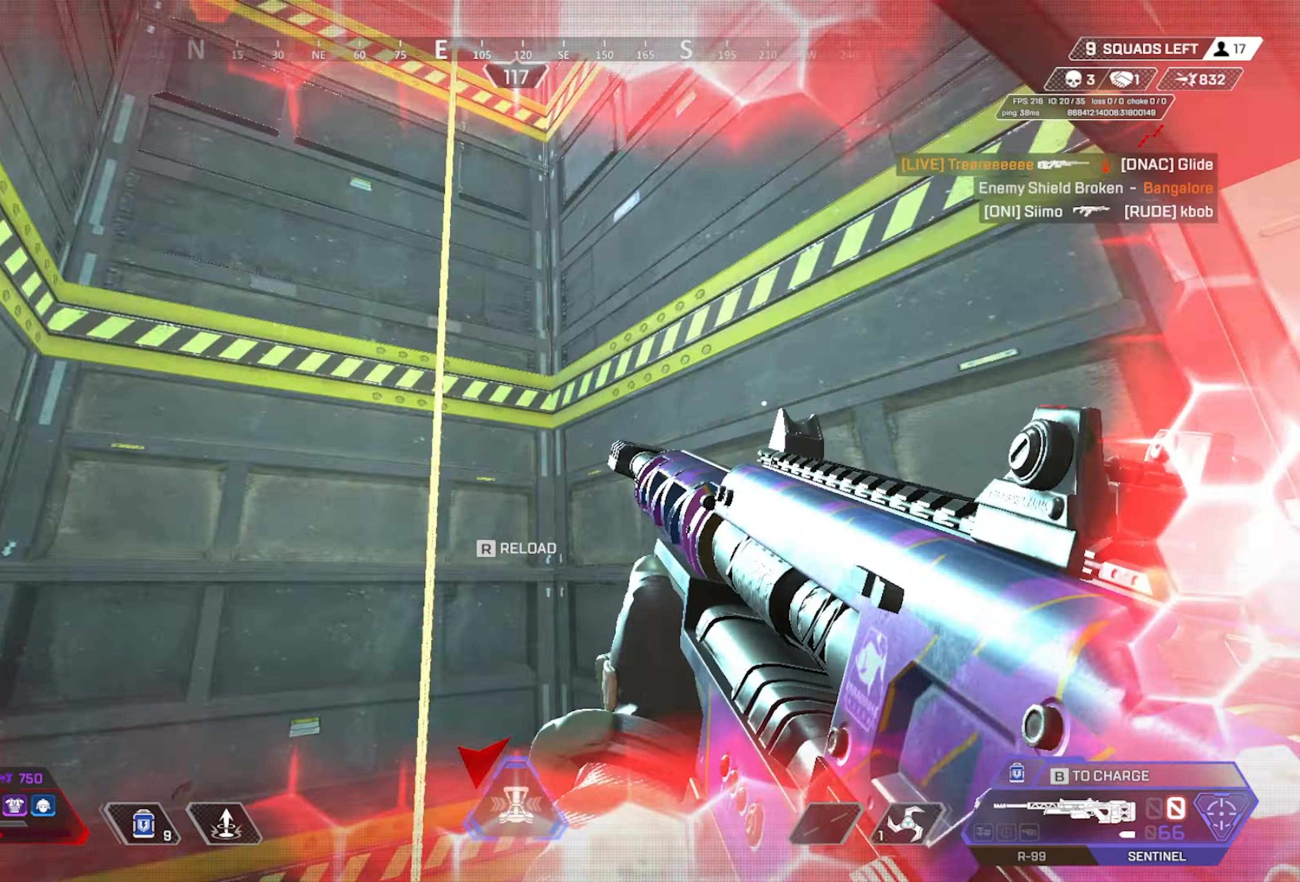
Gameplay with keyboard and mouse; each line is a JSON object with the keys and mouse buttons held at the frame after it. "events" lists presses ("down") and releases ("up") of "1", "2", "3", "4", "5", "a", "alt", "c", "ctrl", "d", "e", "f", "g", "q", "r", "s", "shift", "space", "t", "tab", "v", "w", "x", "z", "mouse_left", "mouse_wheel", "mouse_right", "mouse_mb4" and "mouse_mb5" between this image and that frame as [ms after this image, input, new state], when the widget could be followed in between. "mouse_left", "mouse_wheel", "mouse_right", "mouse_mb4", "mouse_mb5" = the "left", "wheel", "right", "mb4", "mb5" buttons of the "mouse" list. No other keys are recorded. "wheel" means that the mouse wheel is clicked or scrolled. Mouse movement is not recorded. Not read: caps_lock.
{"keys": ["e", "w"], "mouse": [], "events": [[83, "e", "up"], [83, "mouse_wheel", "down"], [133, "a", "down"], [167, "mouse_wheel", "up"], [450, "a", "up"], [500, "e", "down"]]}
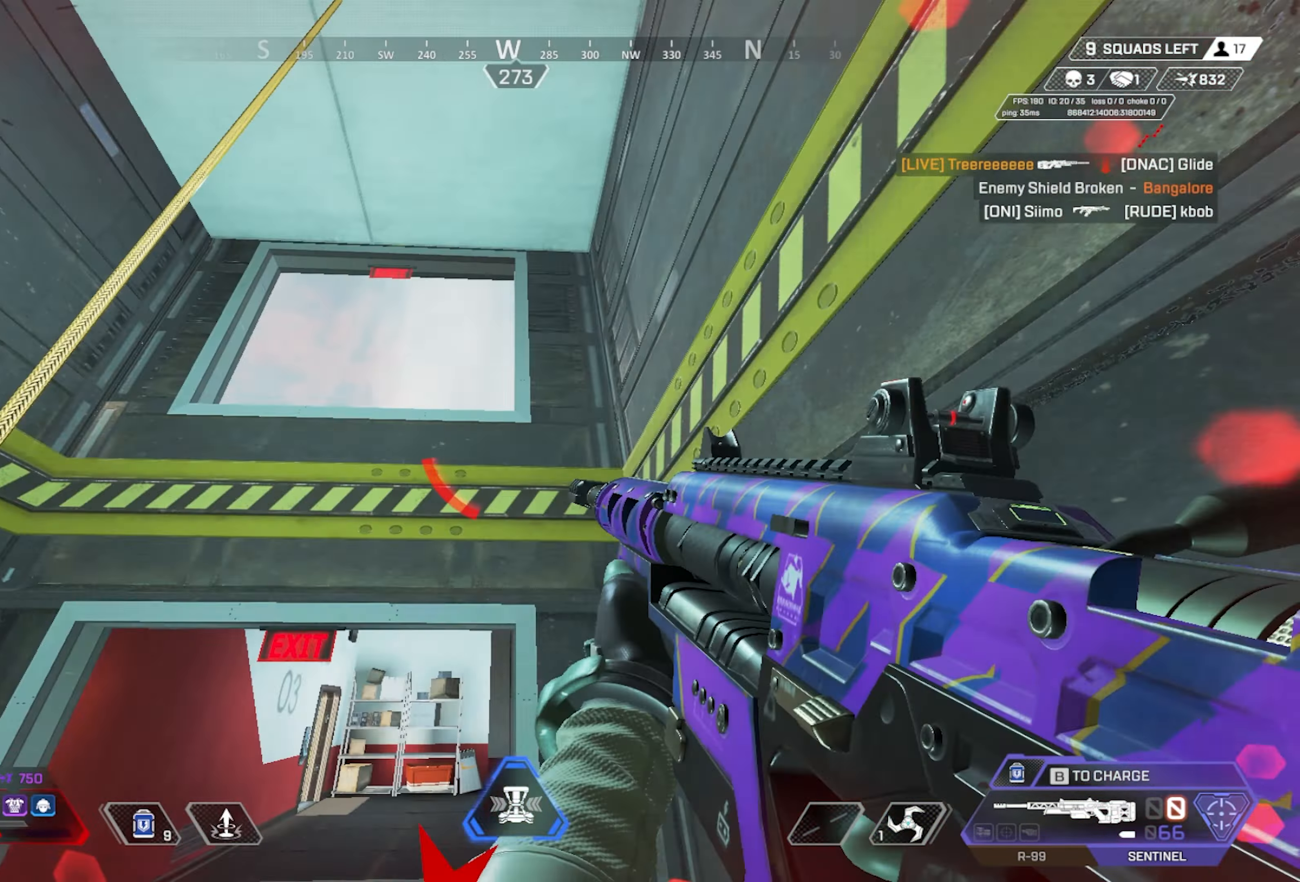
{"keys": ["w"], "mouse": [], "events": [[283, "mouse_wheel", "down"], [333, "e", "up"], [383, "mouse_wheel", "up"], [417, "r", "down"], [467, "r", "up"]]}
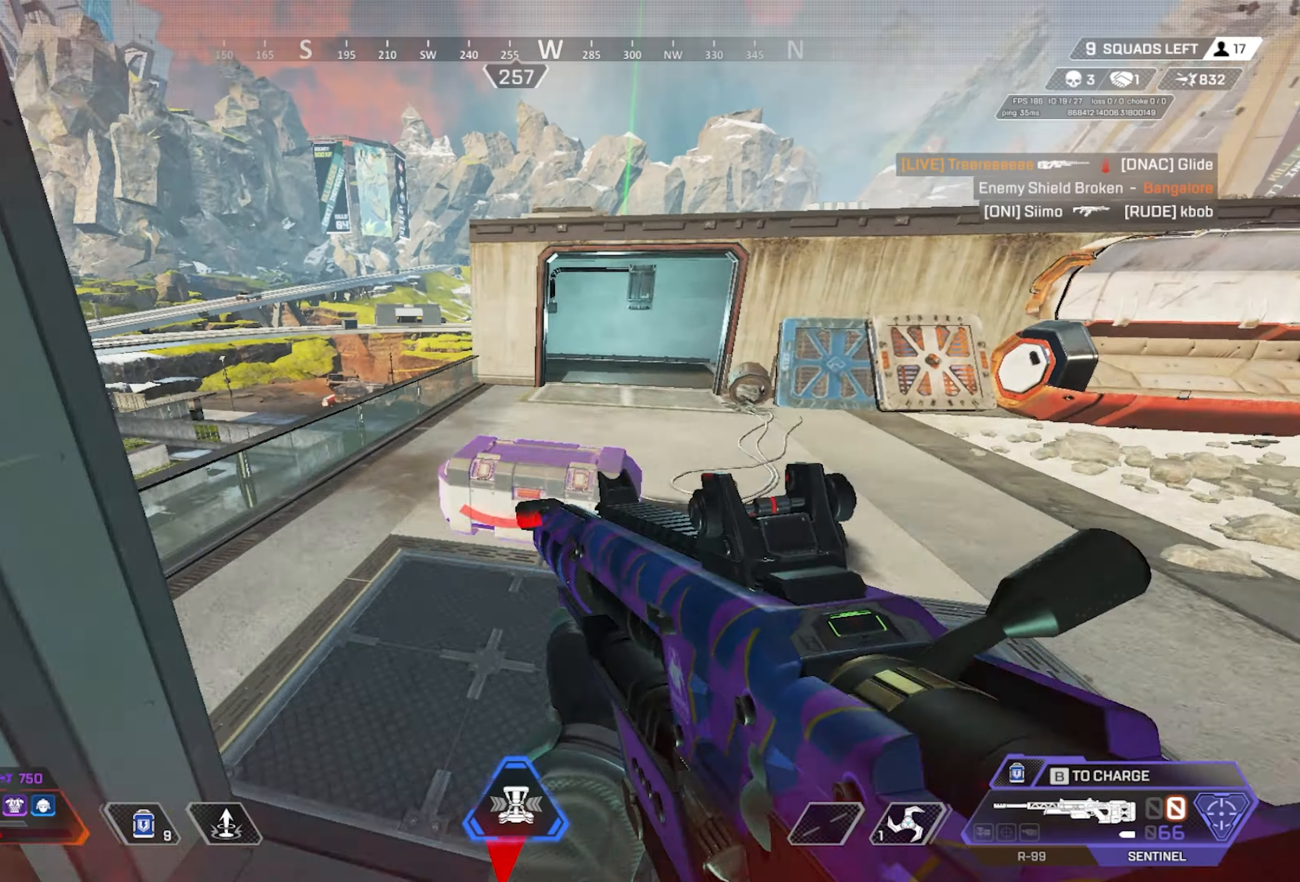
{"keys": ["w"], "mouse": [], "events": [[67, "r", "down"], [150, "r", "up"]]}
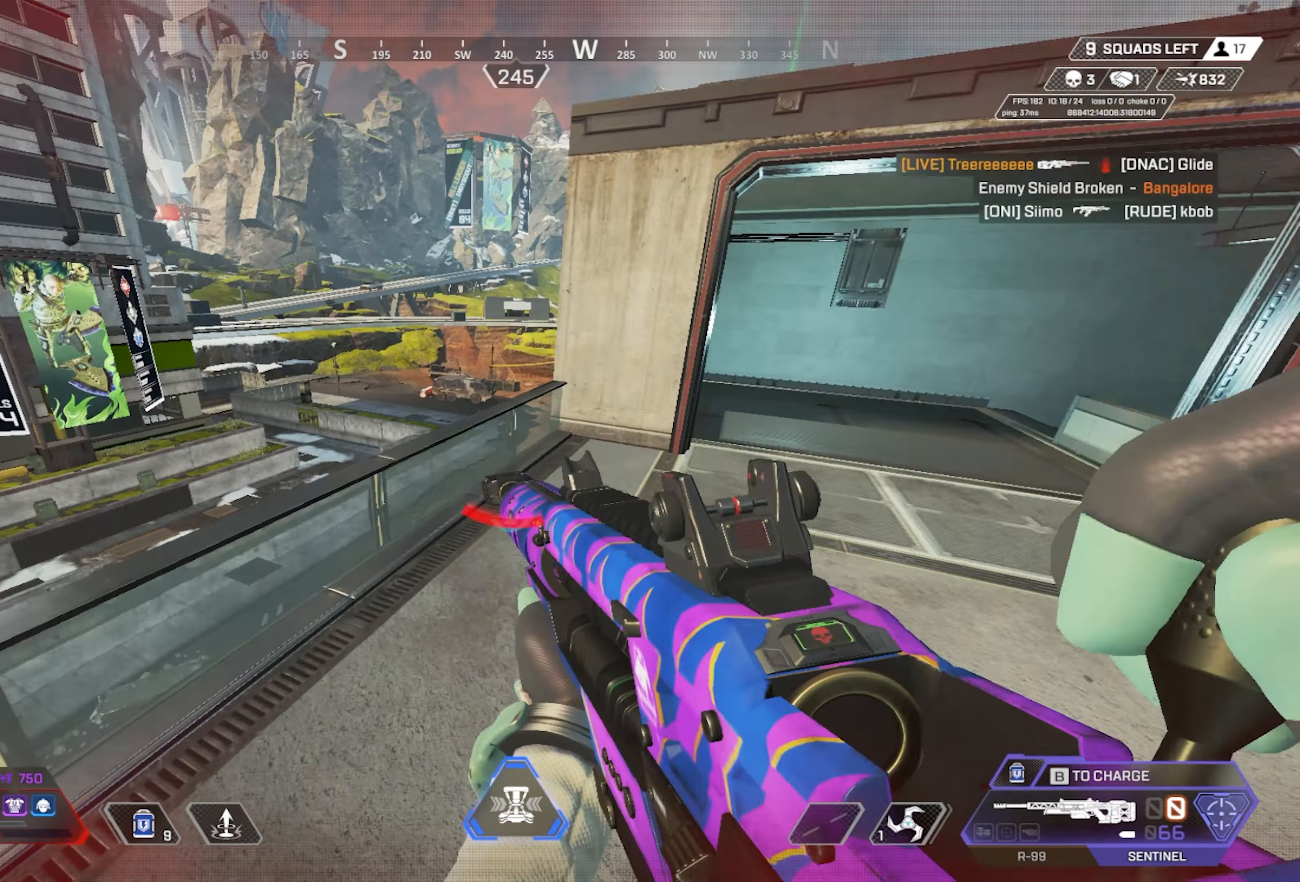
{"keys": ["w"], "mouse": [], "events": [[267, "mouse_wheel", "down"], [367, "mouse_wheel", "up"]]}
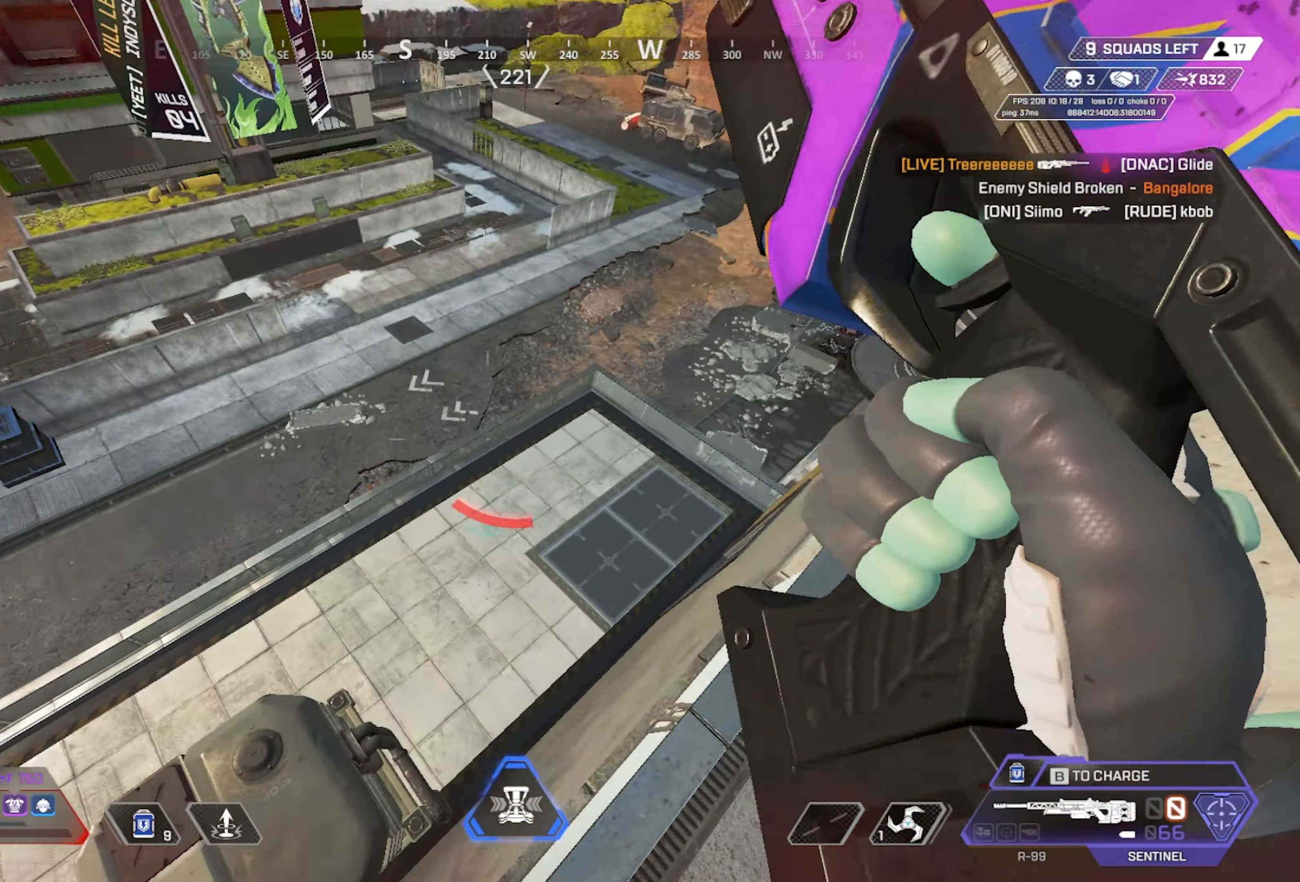
{"keys": ["d"], "mouse": [], "events": [[233, "d", "down"], [283, "w", "up"]]}
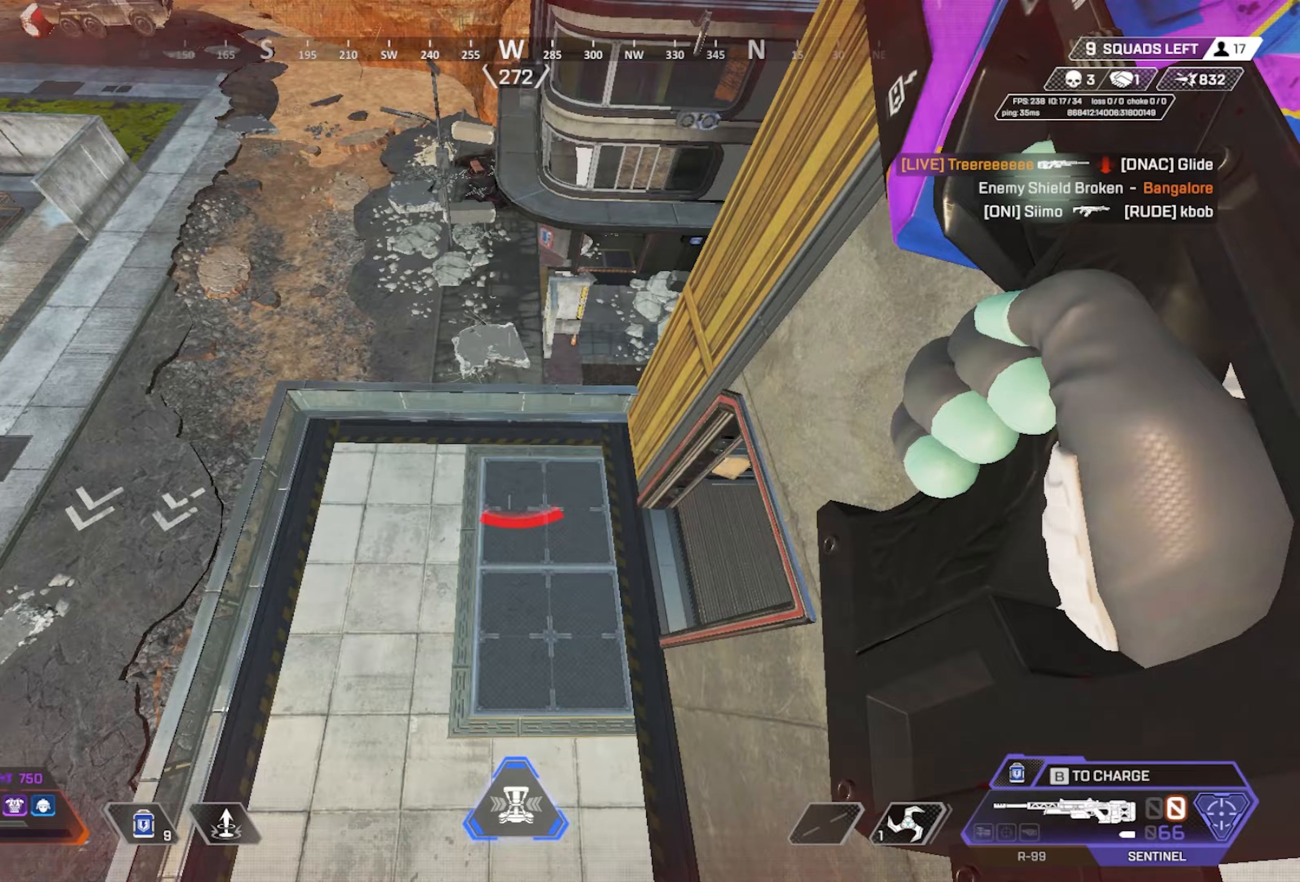
{"keys": ["a", "w"], "mouse": [], "events": [[250, "w", "down"], [300, "d", "up"], [483, "a", "down"]]}
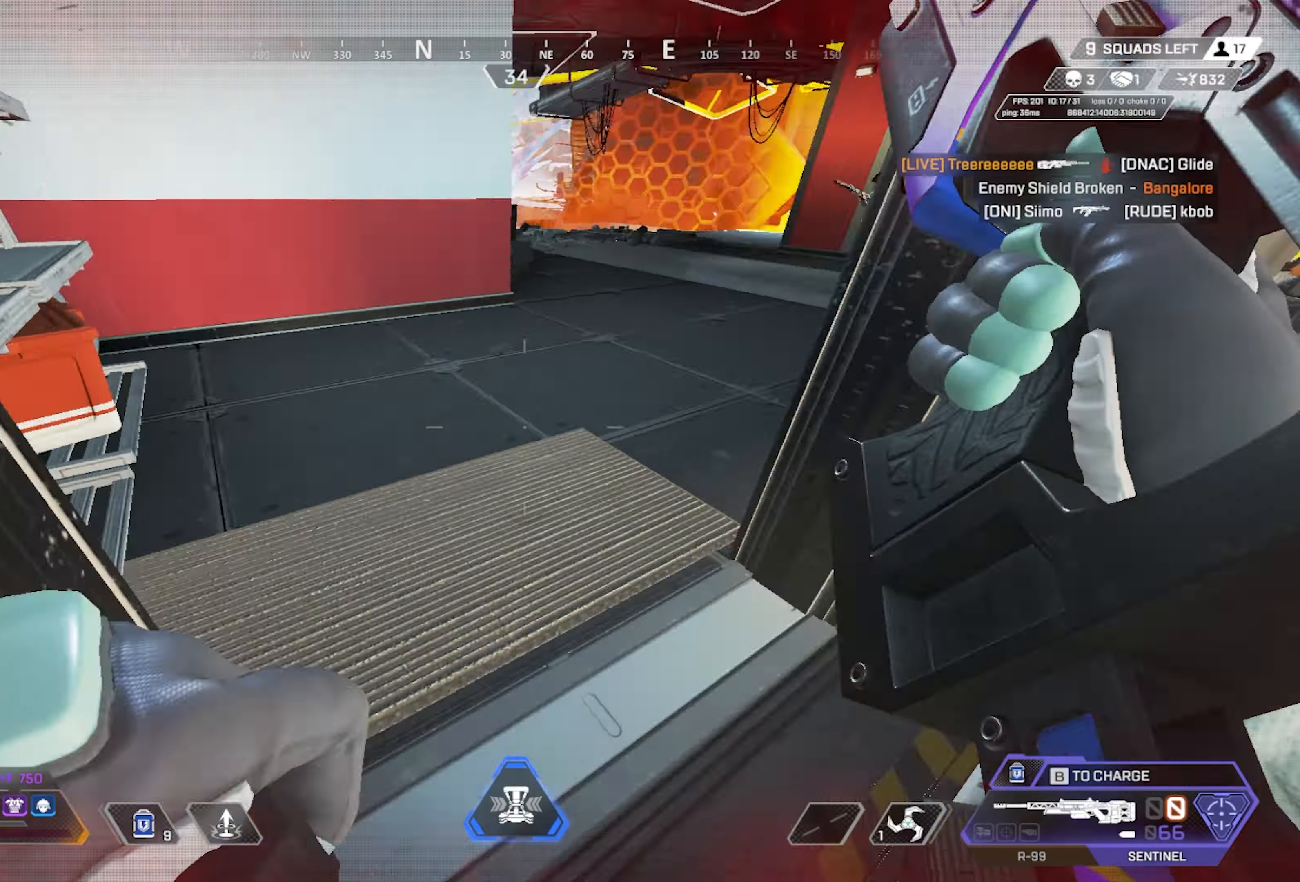
{"keys": ["d", "w"], "mouse": [], "events": [[167, "w", "up"], [217, "a", "up"], [350, "d", "down"], [500, "w", "down"]]}
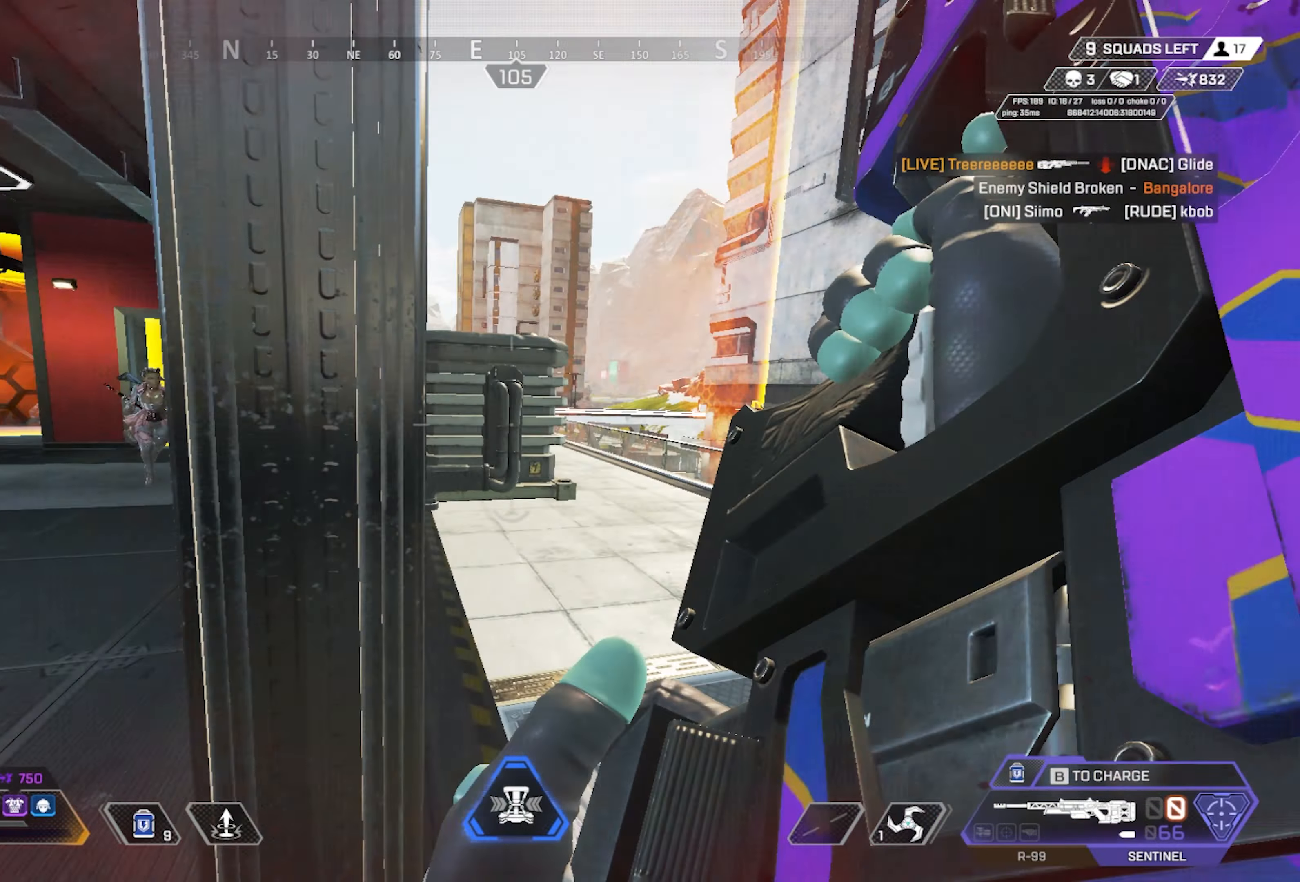
{"keys": ["ctrl", "d", "w"], "mouse": [], "events": [[467, "ctrl", "down"]]}
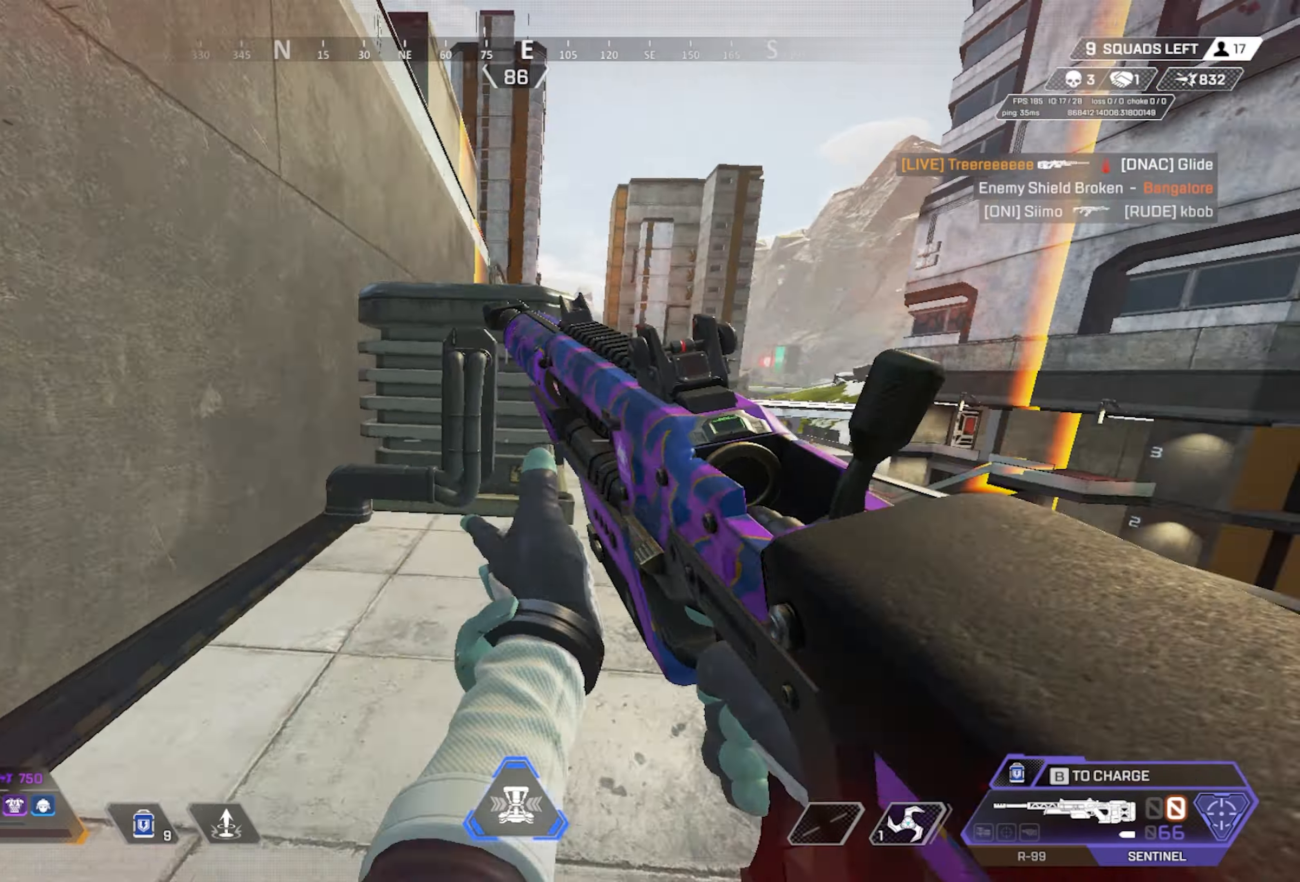
{"keys": [], "mouse": ["wheel"], "events": [[200, "mouse_wheel", "down"], [200, "w", "up"], [250, "d", "up"], [300, "ctrl", "up"]]}
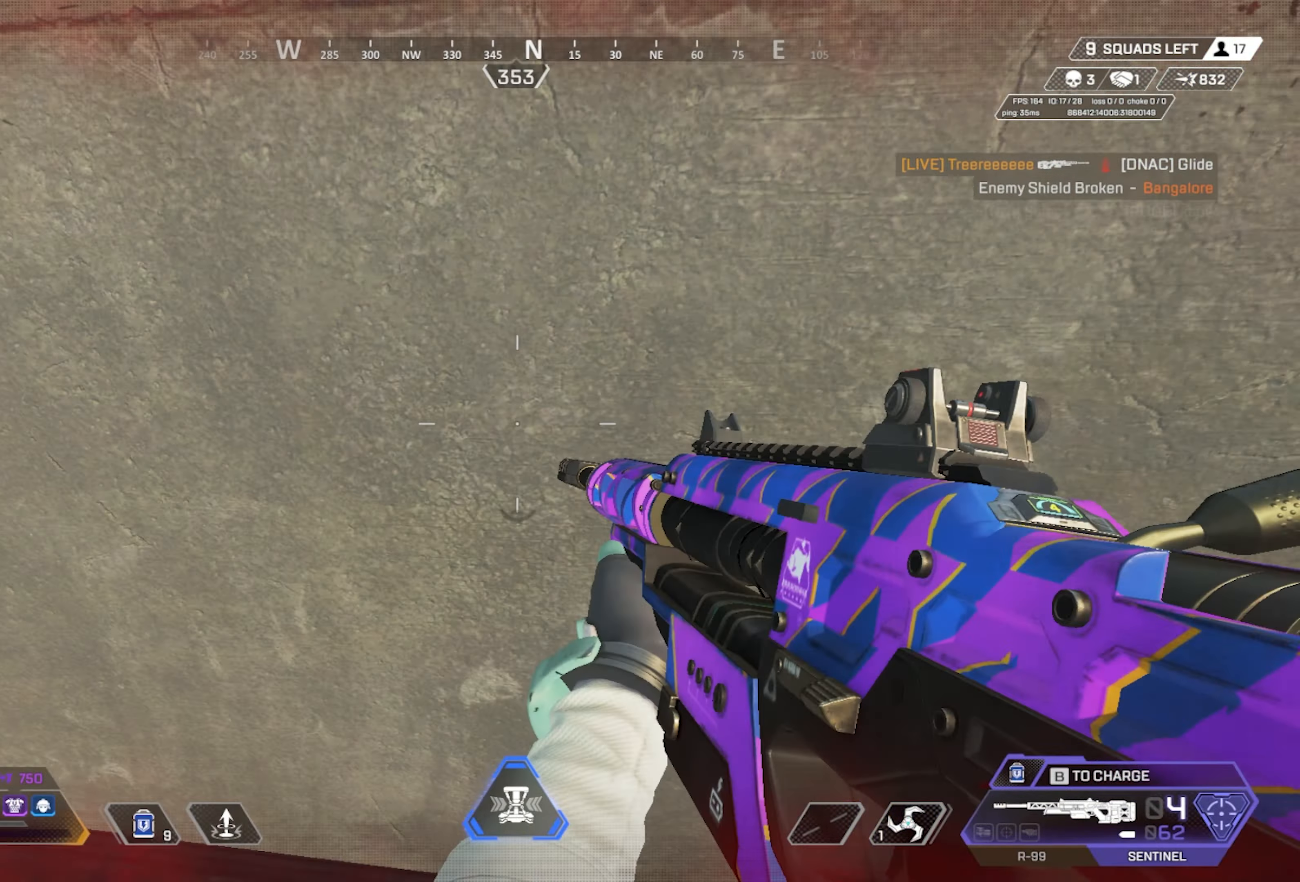
{"keys": ["a", "w"], "mouse": [], "events": [[33, "mouse_wheel", "up"], [83, "a", "down"], [117, "mouse_wheel", "down"], [367, "mouse_wheel", "up"], [367, "w", "down"]]}
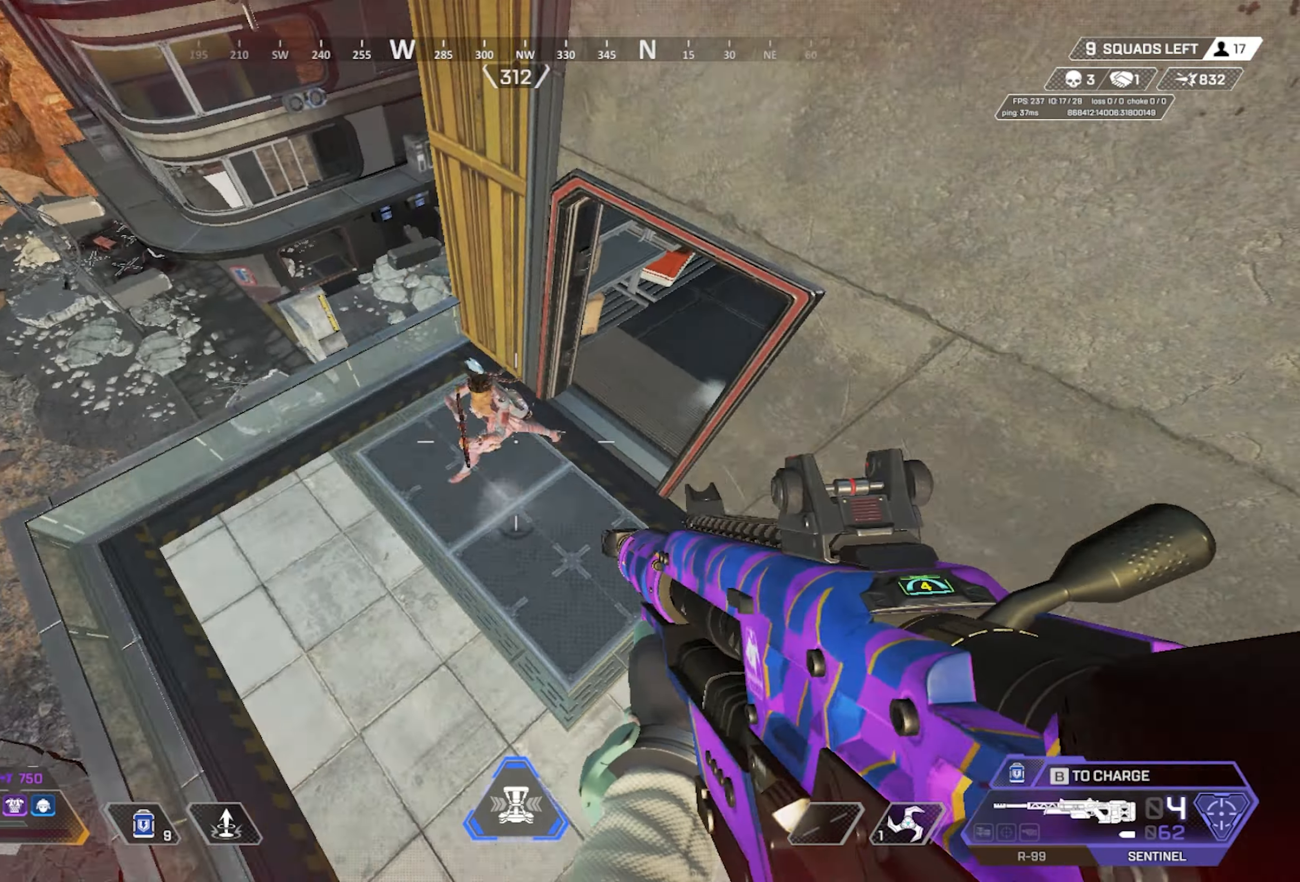
{"keys": ["a", "w"], "mouse": [], "events": [[50, "w", "up"], [83, "mouse_right", "down"], [133, "w", "down"], [183, "w", "up"], [283, "mouse_left", "down"], [367, "mouse_right", "up"], [417, "mouse_left", "up"], [467, "w", "down"]]}
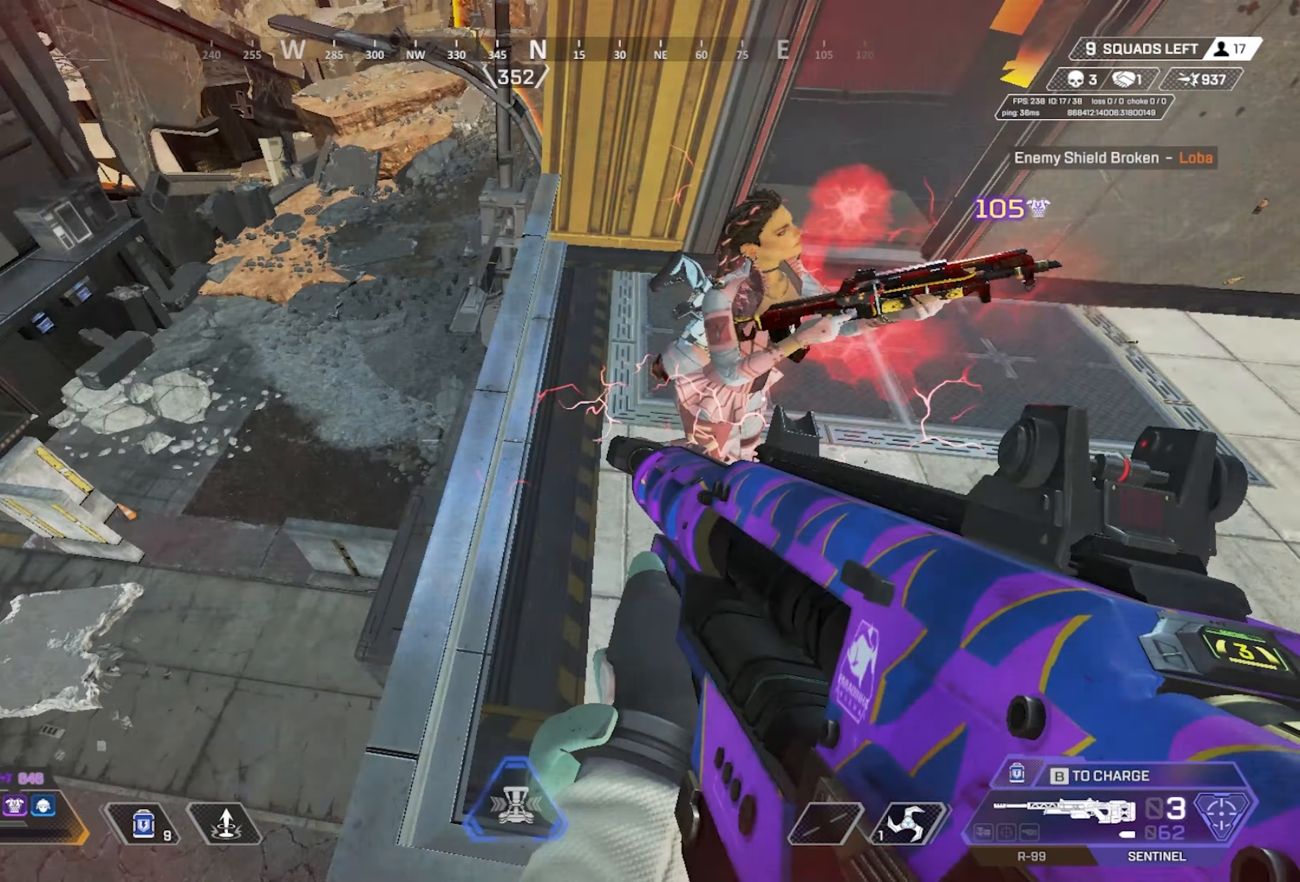
{"keys": ["d", "w"], "mouse": [], "events": [[200, "a", "up"], [200, "d", "down"], [350, "w", "up"], [433, "w", "down"]]}
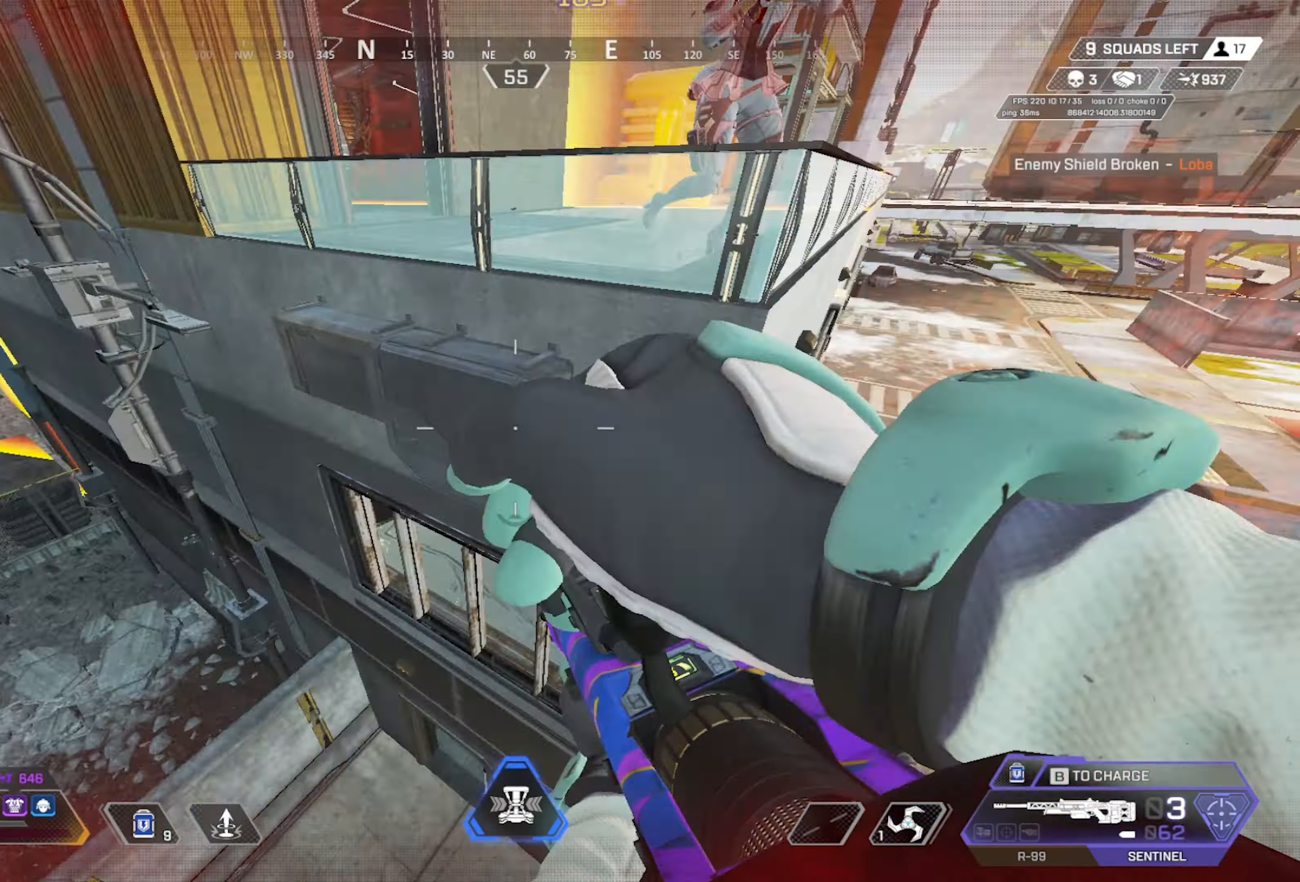
{"keys": ["w"], "mouse": [], "events": [[33, "d", "up"], [317, "a", "down"], [350, "a", "up"]]}
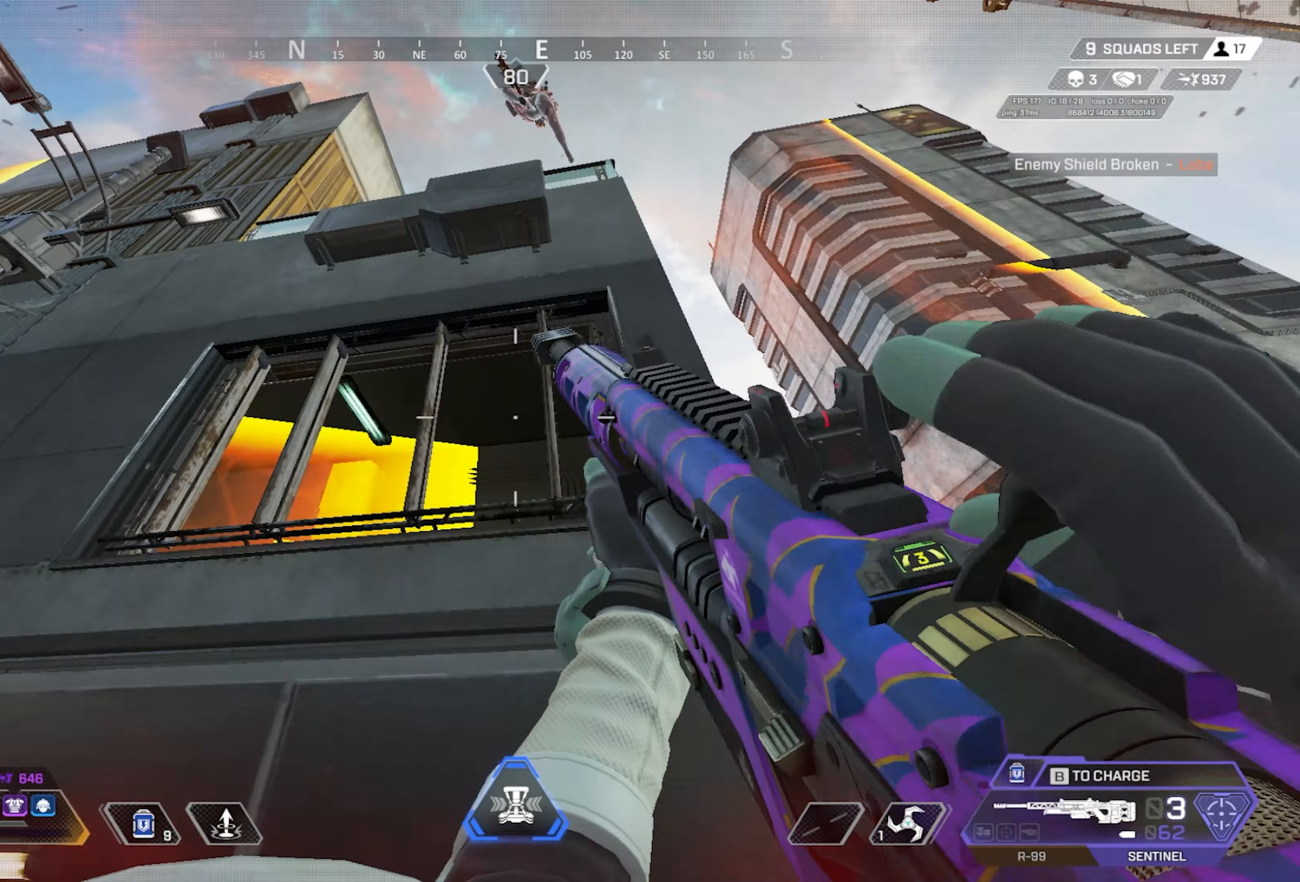
{"keys": ["a", "s"], "mouse": [], "events": [[50, "a", "down"], [183, "mouse_wheel", "down"], [283, "w", "up"], [333, "mouse_wheel", "up"], [467, "s", "down"]]}
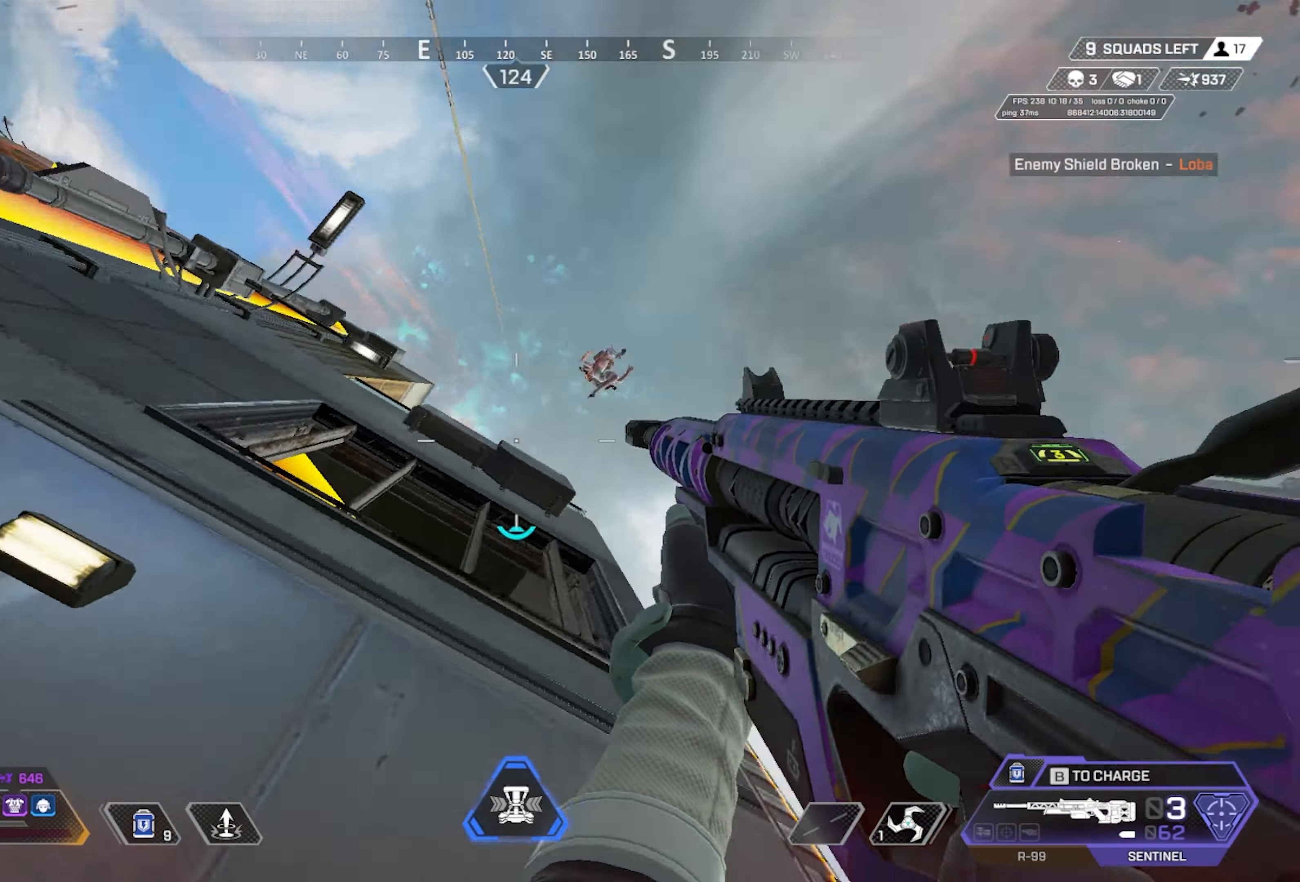
{"keys": ["a", "w"], "mouse": [], "events": [[17, "a", "up"], [67, "d", "down"], [67, "mouse_left", "down"], [150, "s", "up"], [200, "a", "down"], [250, "d", "up"], [250, "mouse_left", "up"], [300, "w", "down"]]}
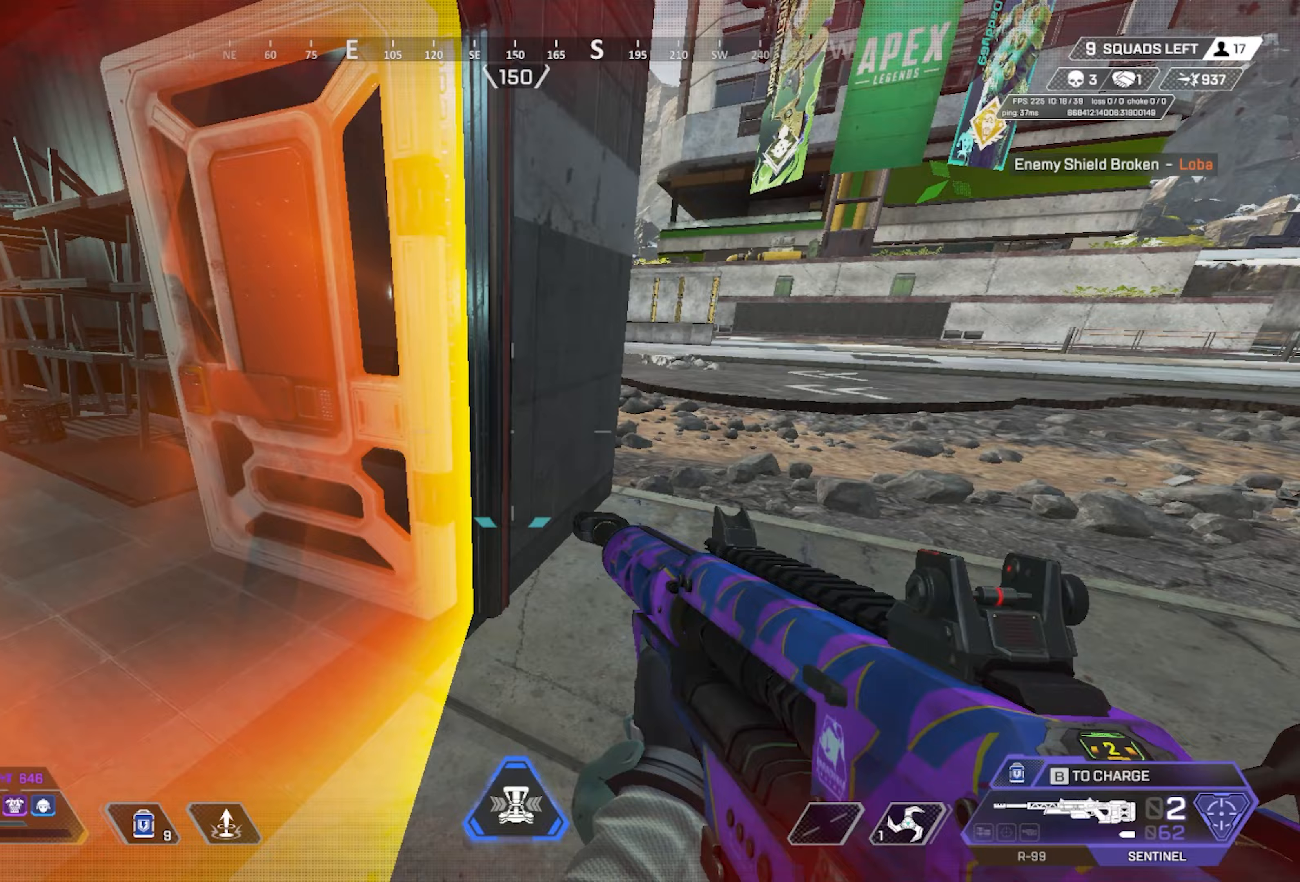
{"keys": [], "mouse": ["wheel"], "events": [[367, "mouse_wheel", "down"], [400, "w", "up"], [450, "a", "up"]]}
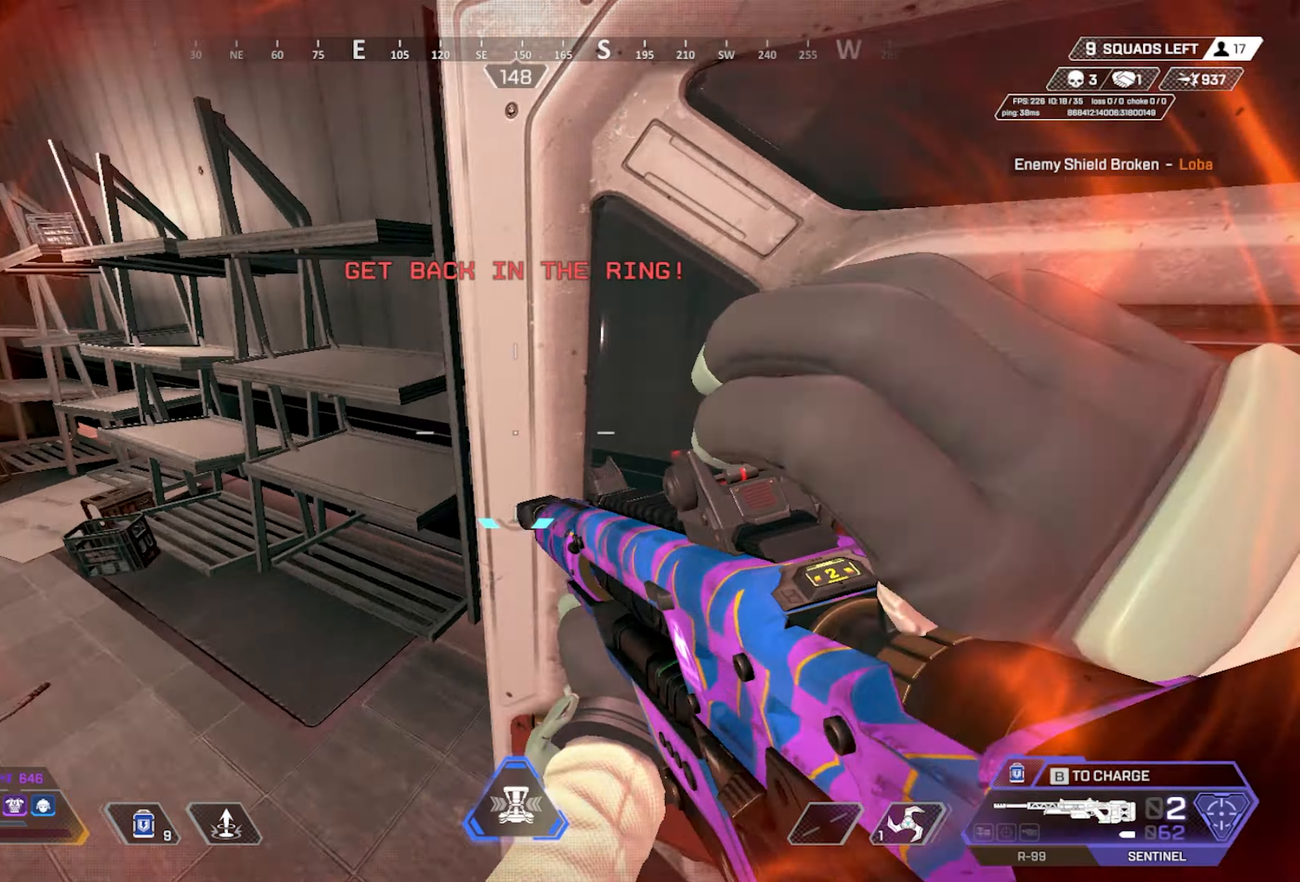
{"keys": ["a"], "mouse": [], "events": [[50, "a", "down"], [50, "mouse_wheel", "up"], [183, "mouse_wheel", "down"], [333, "a", "up"], [383, "mouse_wheel", "up"], [467, "a", "down"]]}
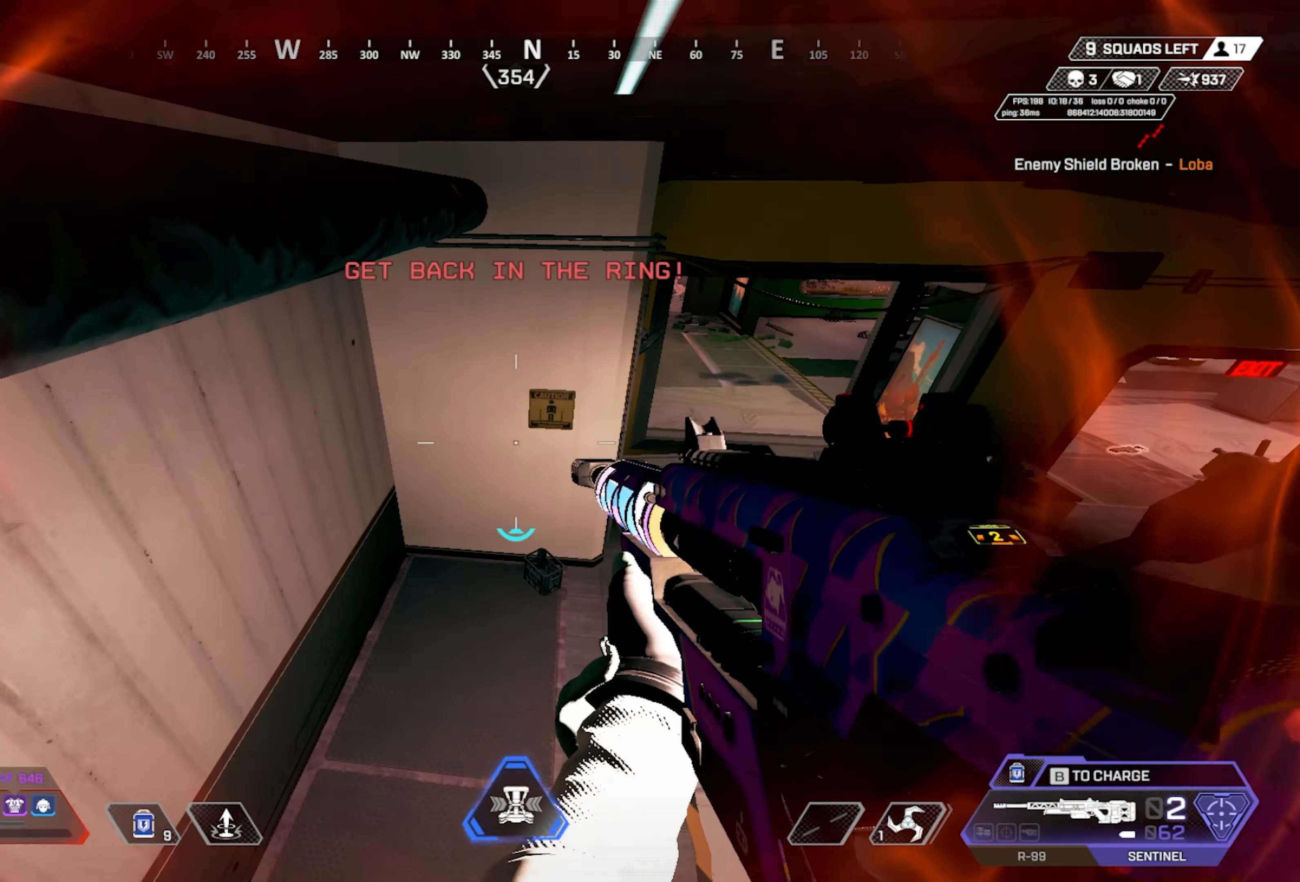
{"keys": ["d"], "mouse": [], "events": [[350, "s", "down"], [383, "a", "up"], [383, "d", "down"], [433, "s", "up"]]}
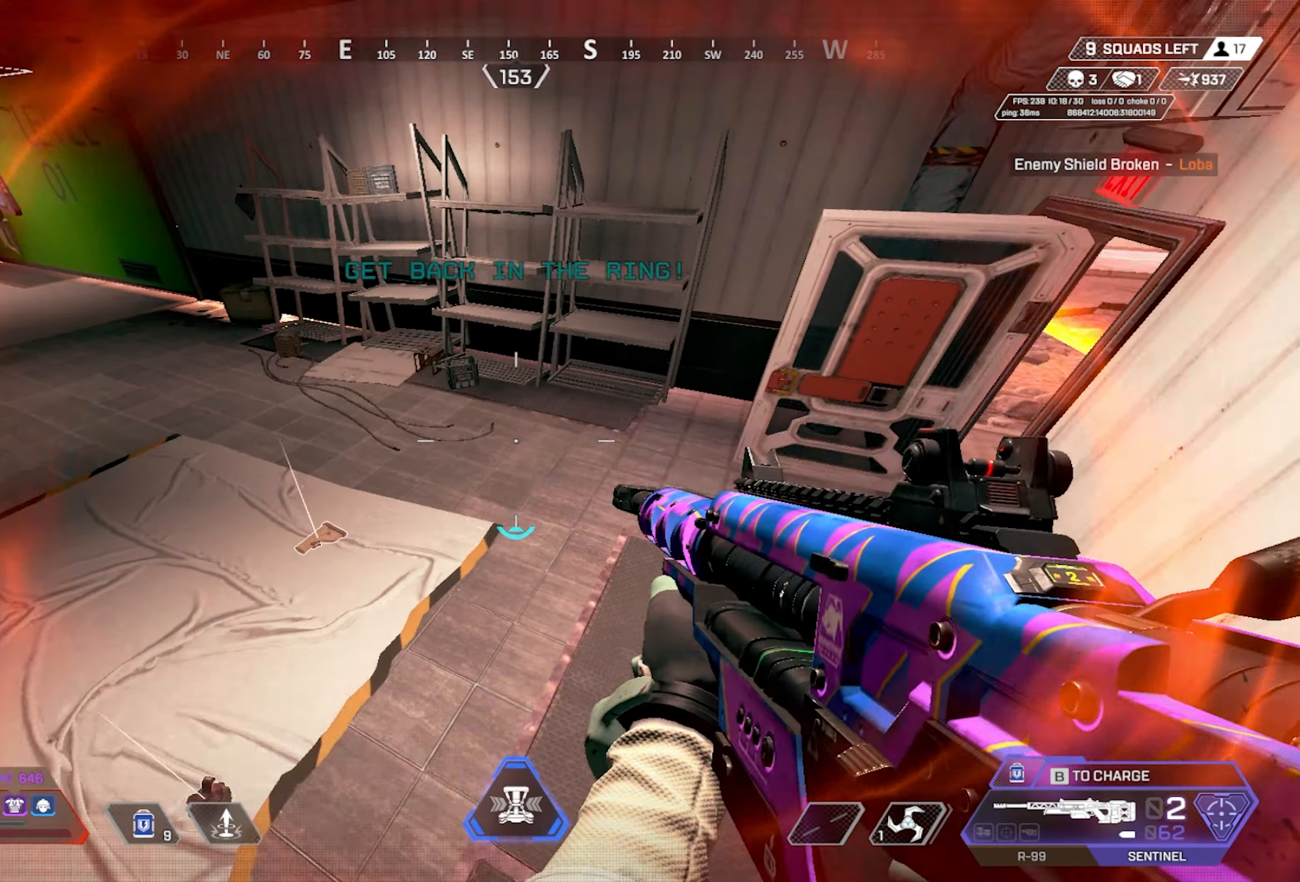
{"keys": ["a", "w"], "mouse": [], "events": [[117, "w", "down"], [167, "a", "down"], [167, "d", "up"]]}
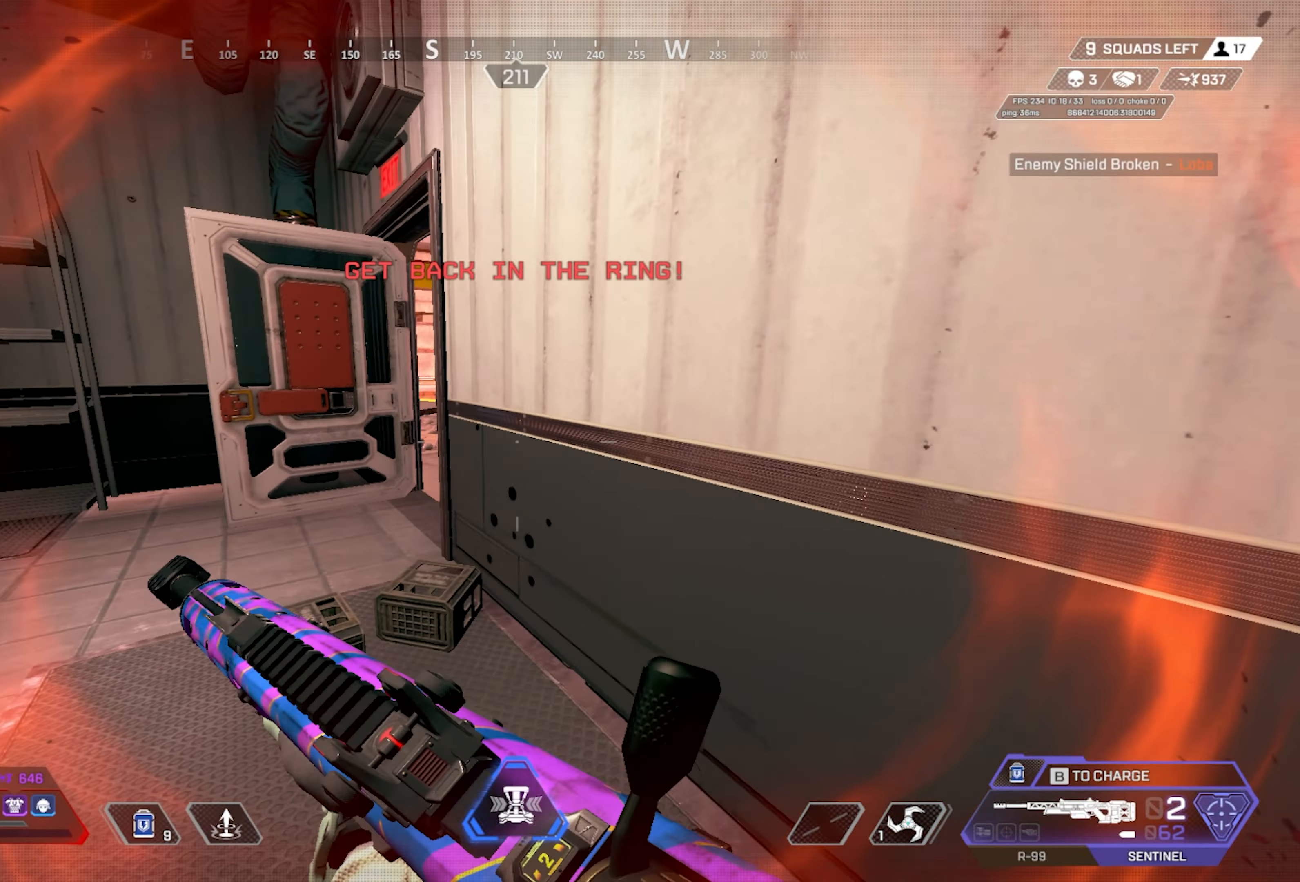
{"keys": ["ctrl"], "mouse": [], "events": [[283, "ctrl", "down"], [417, "a", "up"], [467, "w", "up"]]}
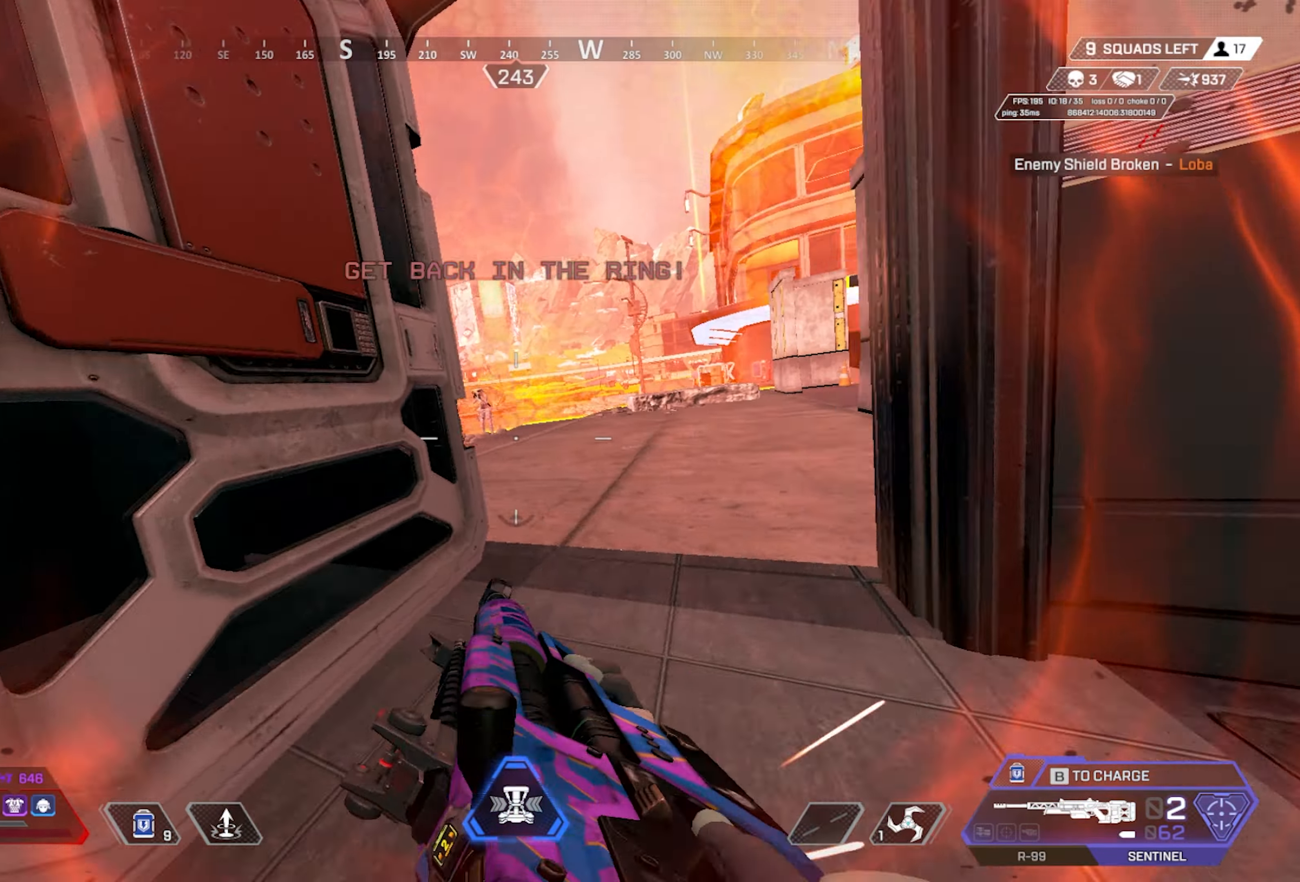
{"keys": ["a", "s"], "mouse": ["right"], "events": [[17, "ctrl", "up"], [67, "d", "down"], [67, "w", "down"], [117, "d", "up"], [150, "d", "down"], [250, "mouse_right", "down"], [300, "w", "up"], [350, "d", "up"], [383, "s", "down"], [483, "a", "down"]]}
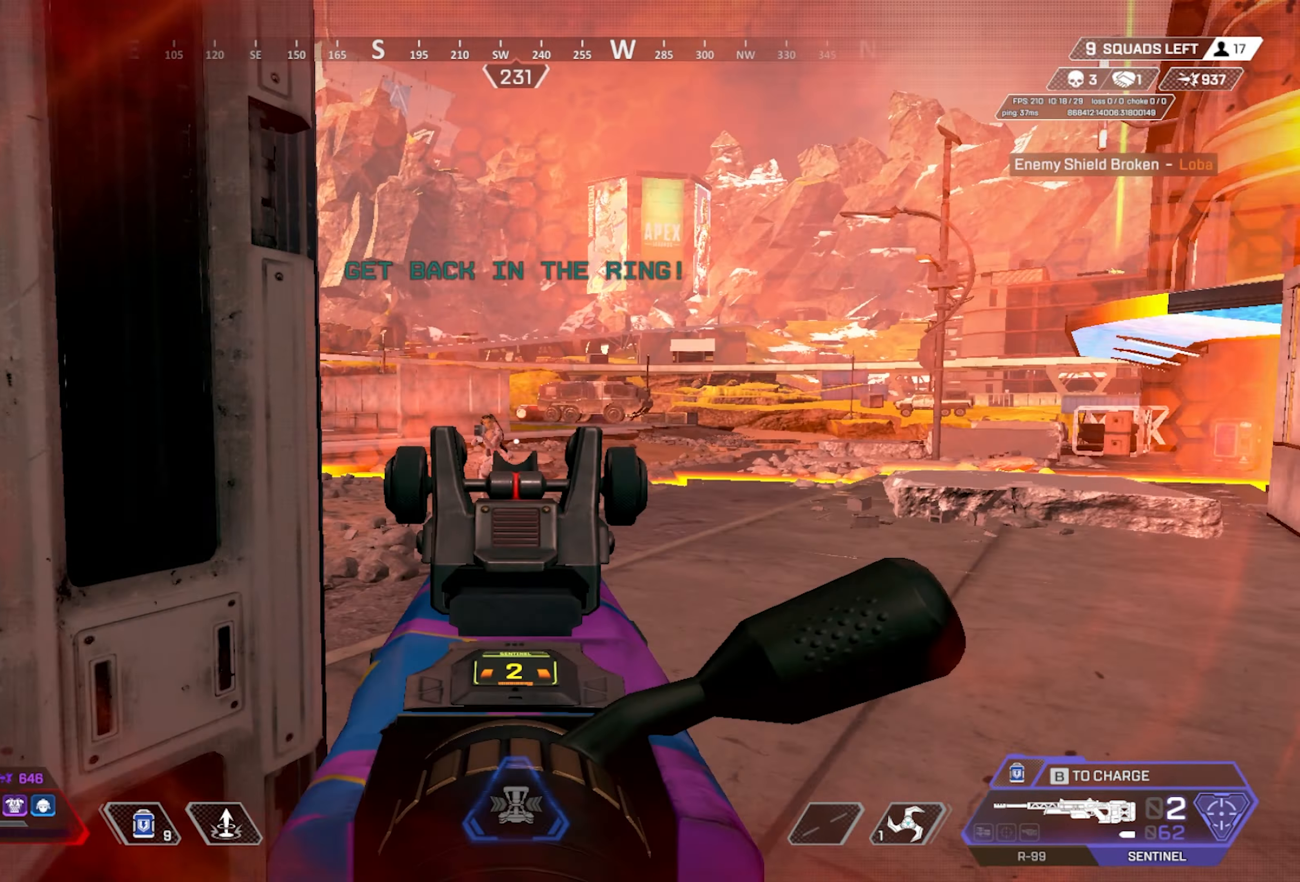
{"keys": ["a", "w"], "mouse": [], "events": [[33, "mouse_left", "down"], [83, "mouse_right", "up"], [167, "s", "up"], [217, "mouse_left", "up"], [267, "w", "down"]]}
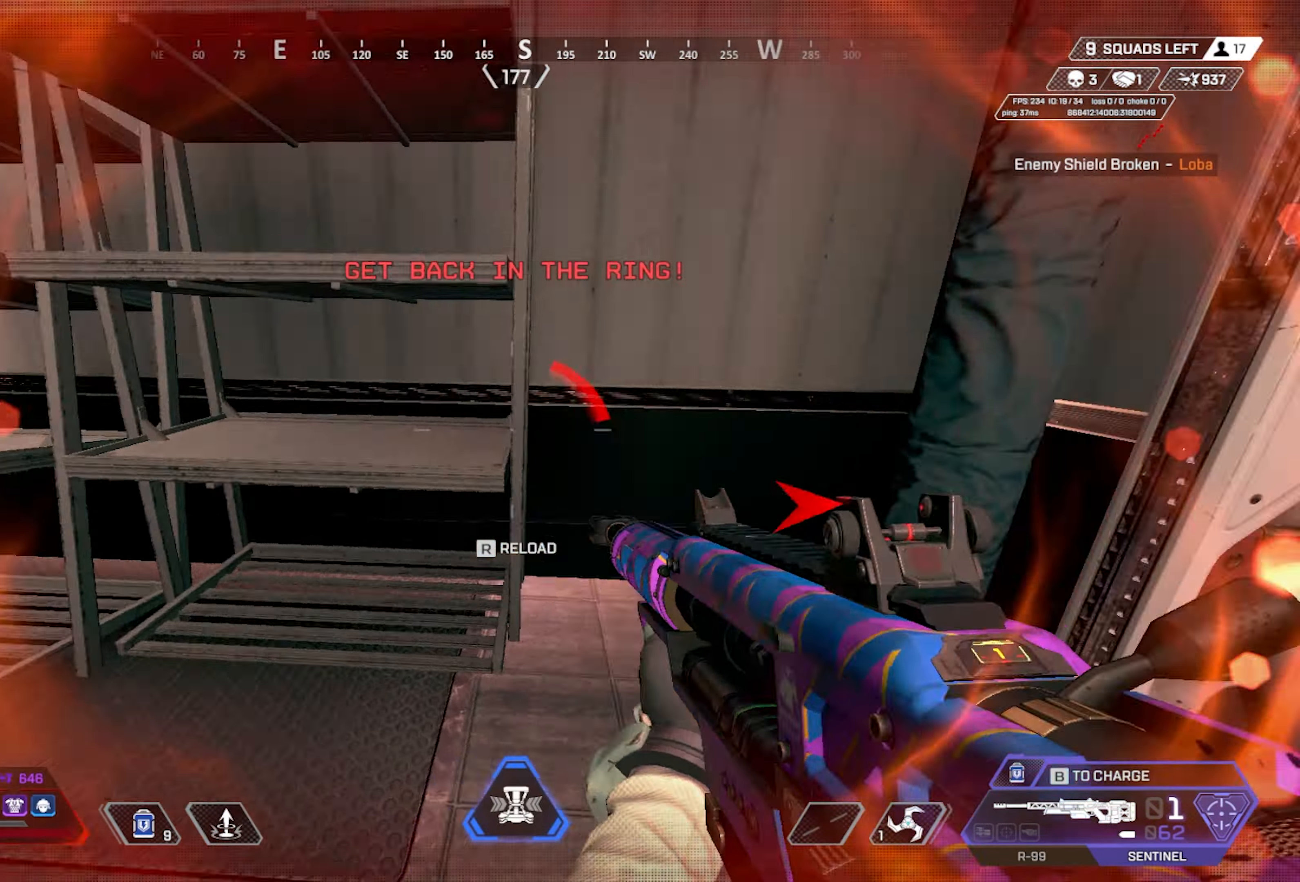
{"keys": [], "mouse": ["wheel"], "events": [[50, "e", "down"], [100, "w", "up"], [133, "a", "up"], [183, "e", "up"], [333, "w", "down"], [417, "mouse_wheel", "down"], [467, "w", "up"]]}
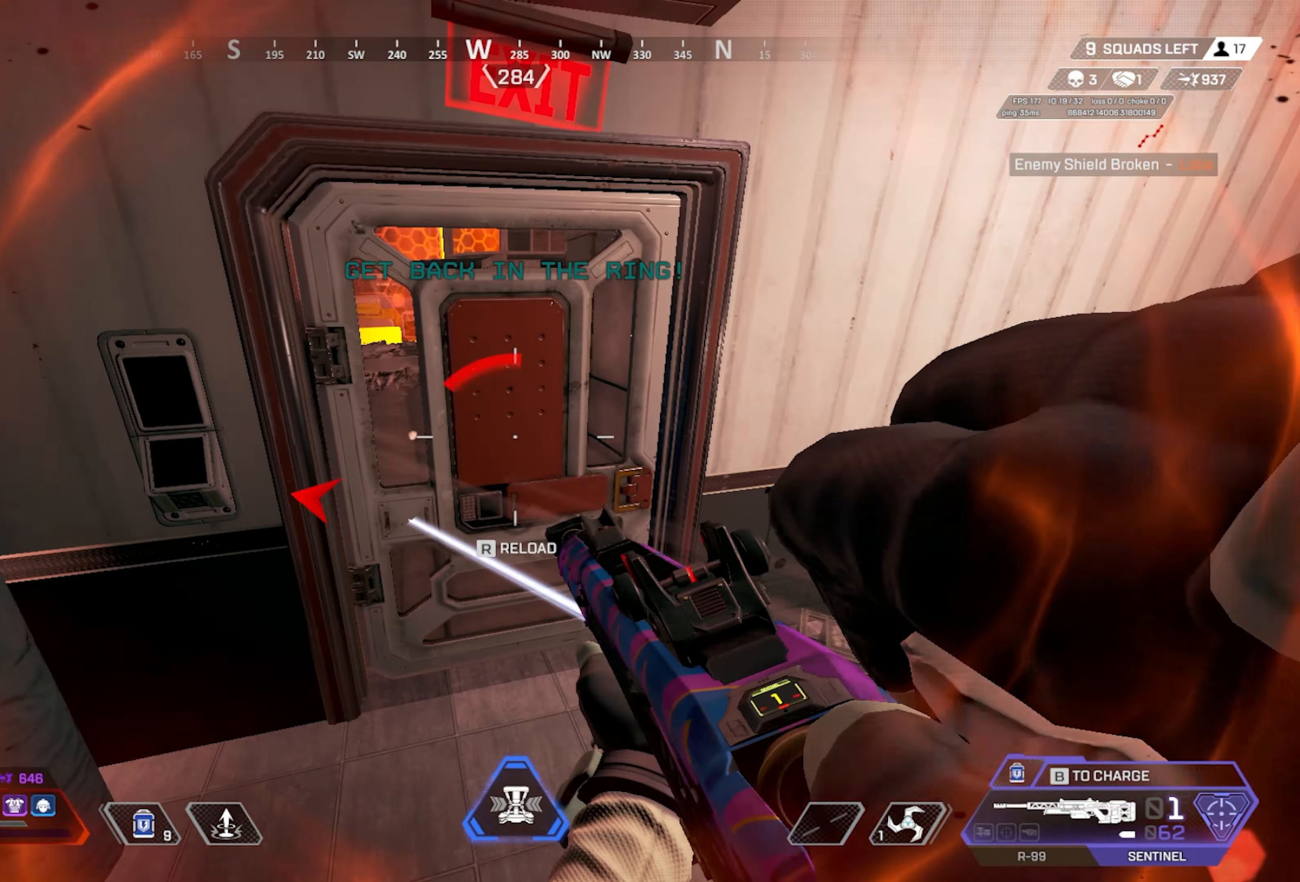
{"keys": ["w"], "mouse": [], "events": [[17, "mouse_wheel", "up"], [200, "s", "down"], [300, "d", "down"], [333, "s", "up"], [433, "d", "up"], [433, "w", "down"]]}